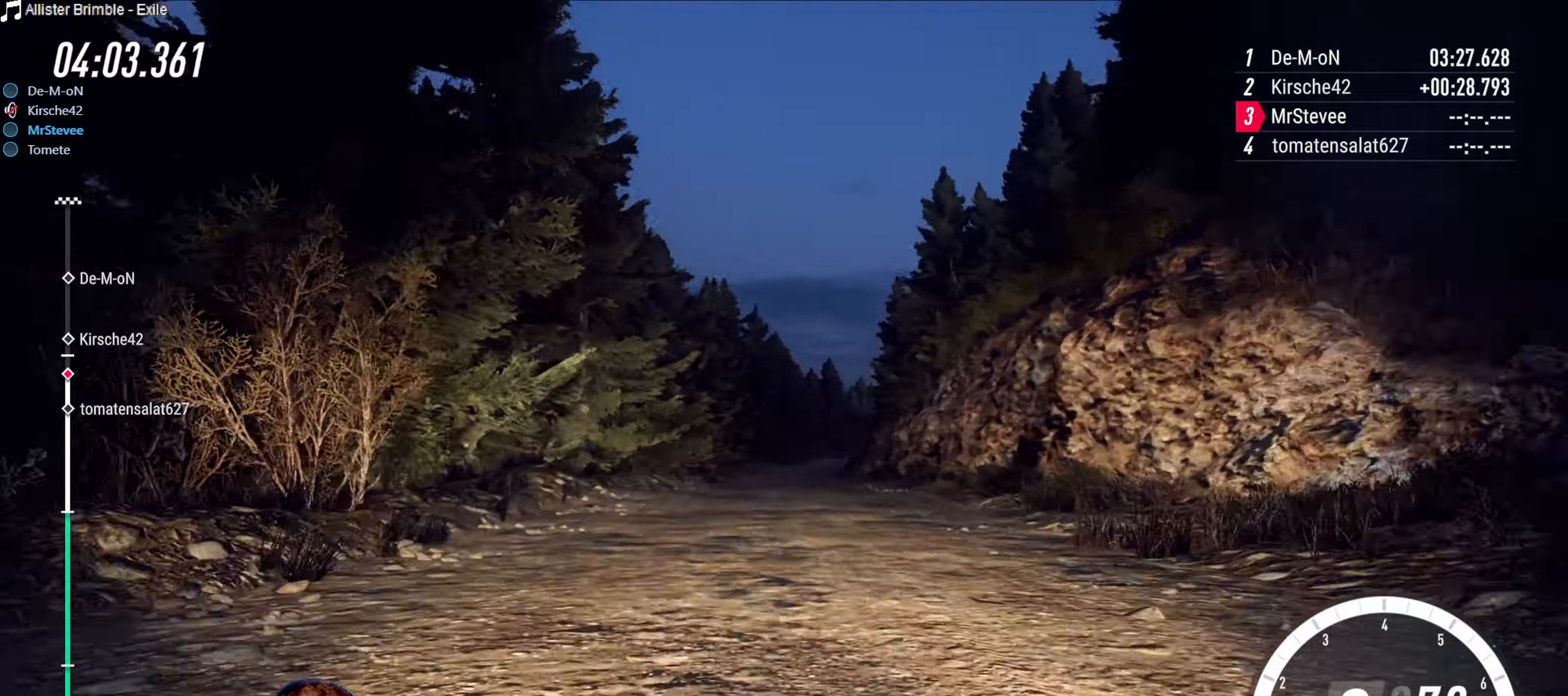
Gameplay with a controller (Xbox layout); each line is a JSON object with the inputs held at the frame after it. "events" lists button and stick changes between this image and that frame as [ms after this image, input, new state], when the widget could be followed in between. Not read: L3 R3.
{"buttons": ["R2"], "left_stick": "center", "right_stick": "center", "events": [[200, "left_stick", "center"], [300, "left_stick", "down-left"], [416, "left_stick", "center"]]}
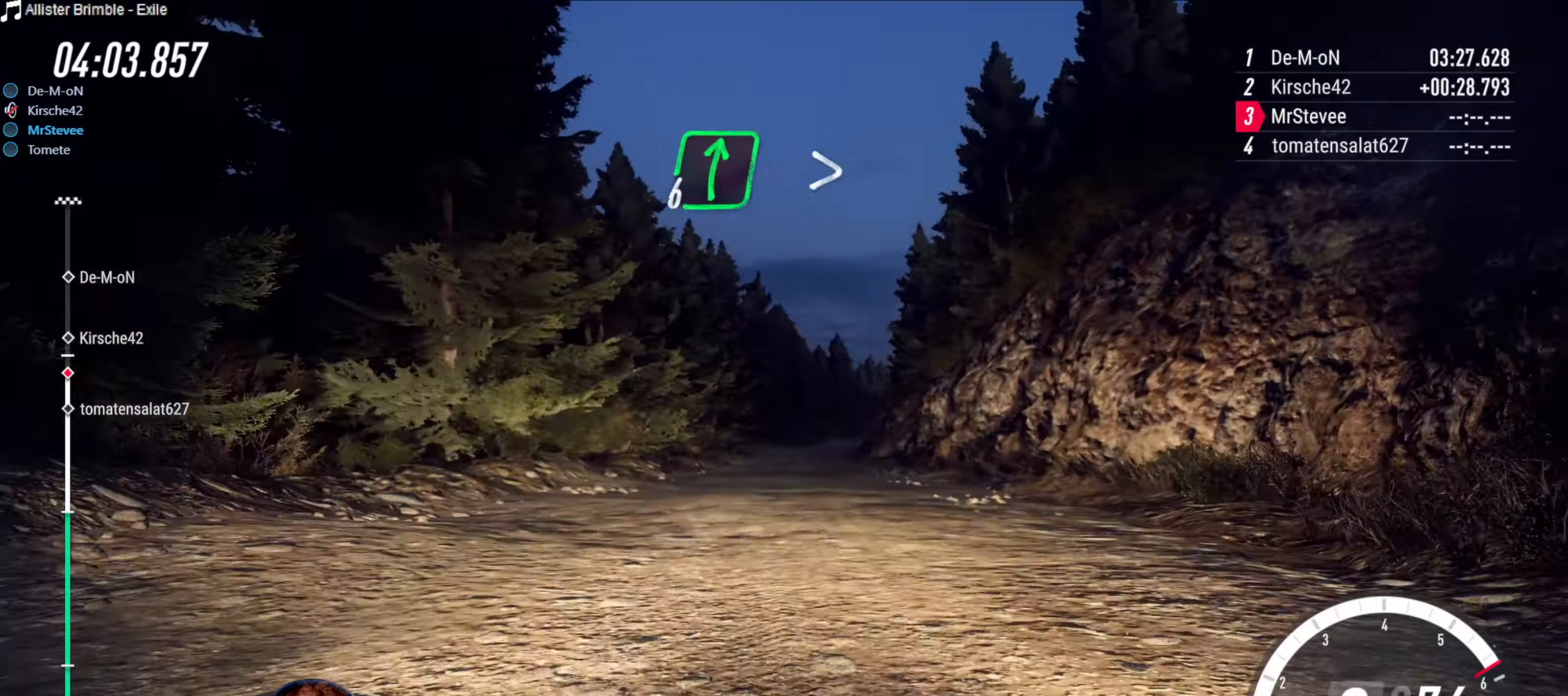
{"buttons": ["R2"], "left_stick": "down-left", "right_stick": "center", "events": [[50, "left_stick", "right"], [233, "left_stick", "center"], [366, "left_stick", "down-left"]]}
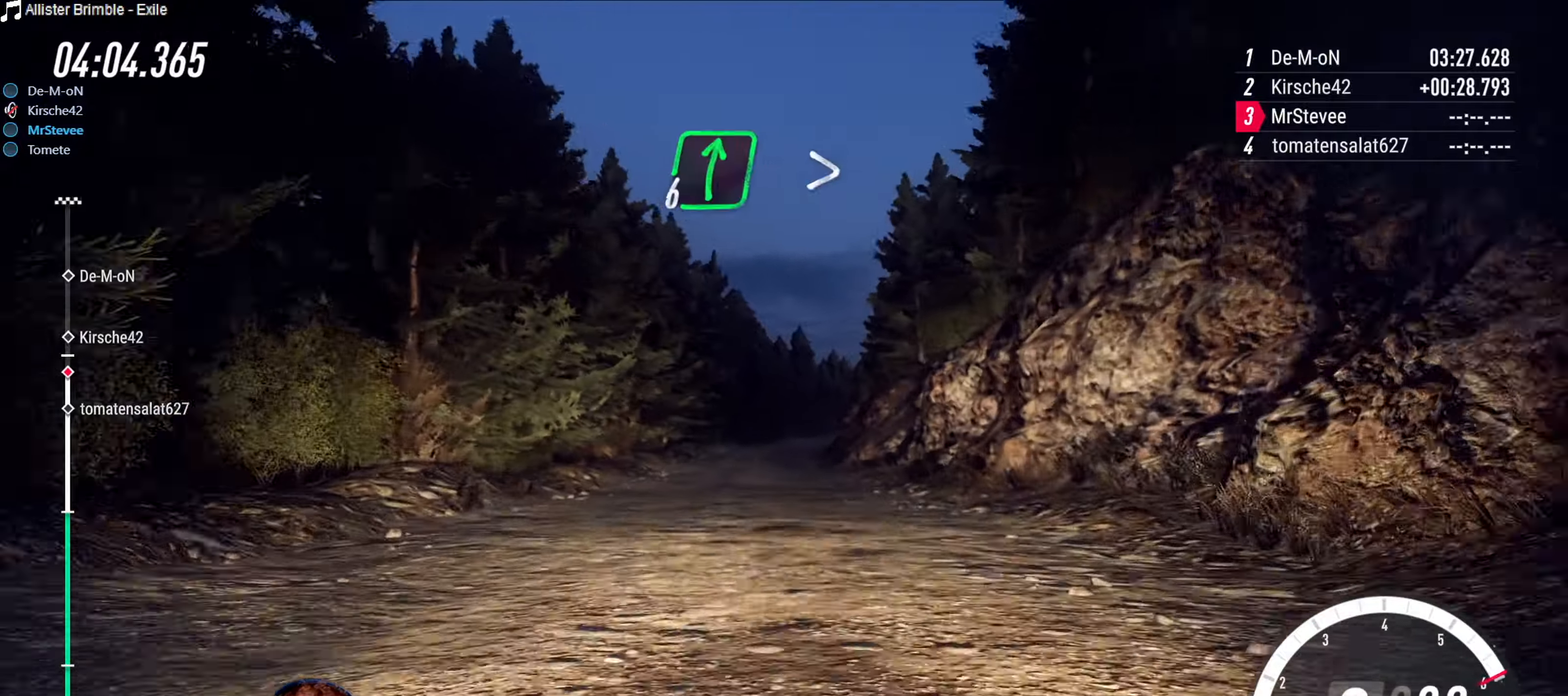
{"buttons": ["R2"], "left_stick": "right", "right_stick": "center", "events": [[66, "left_stick", "center"], [483, "left_stick", "right"]]}
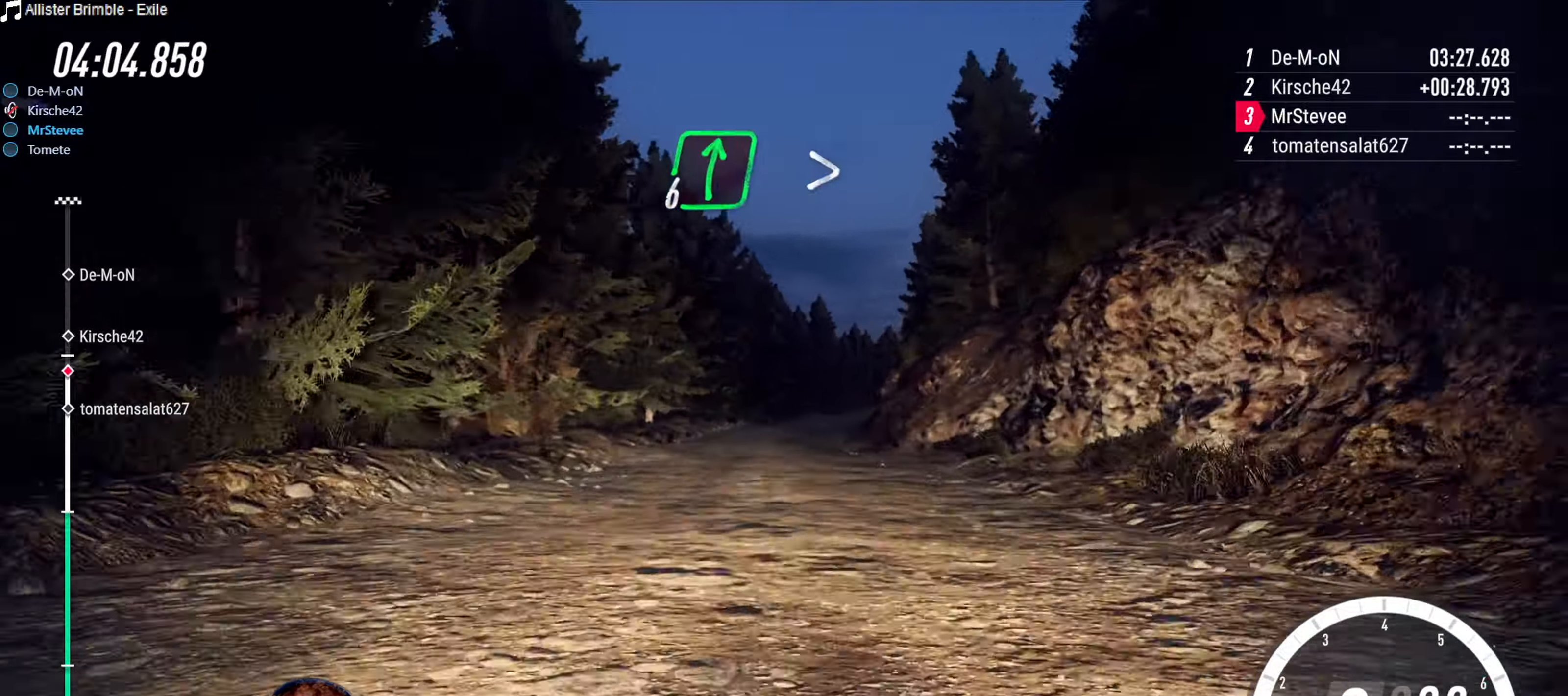
{"buttons": ["R2"], "left_stick": "right", "right_stick": "center", "events": [[116, "left_stick", "center"], [283, "left_stick", "right"], [366, "left_stick", "center"], [483, "left_stick", "right"]]}
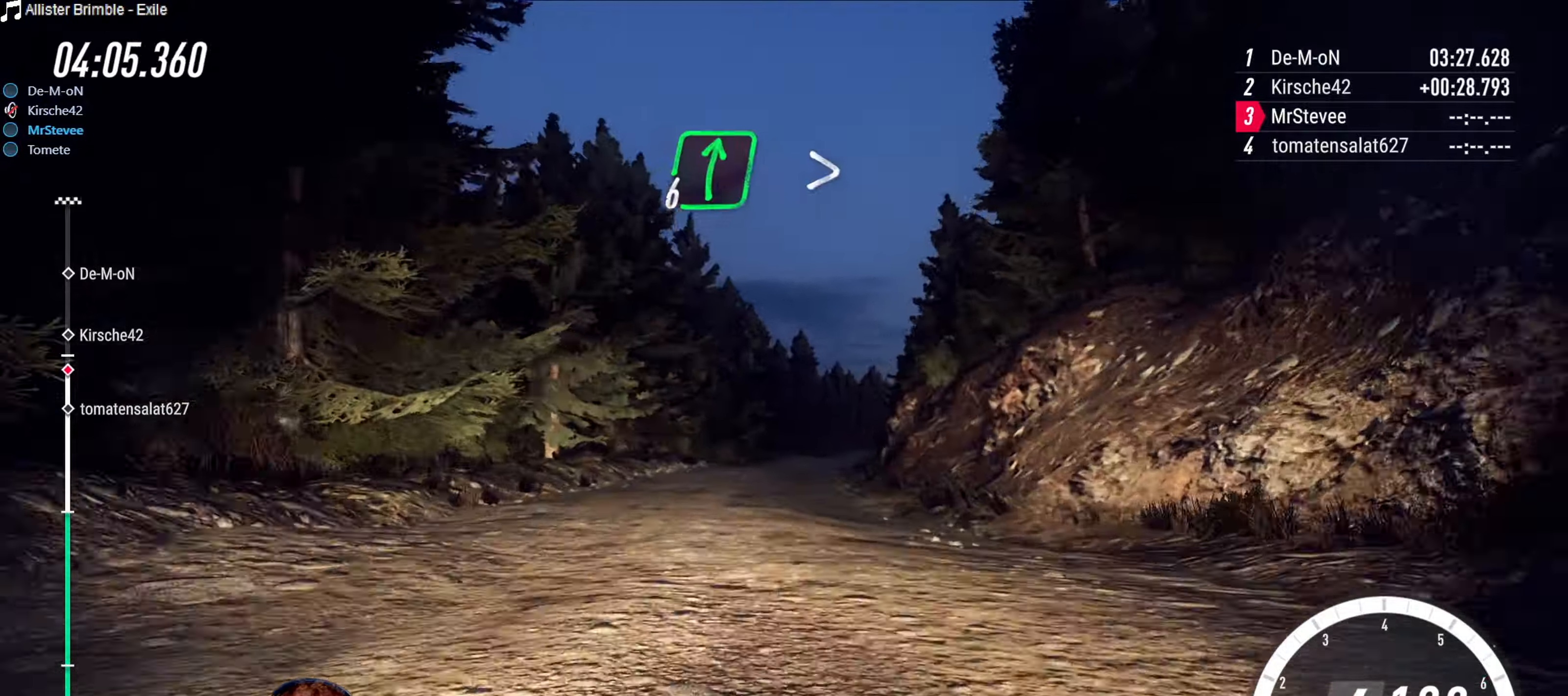
{"buttons": ["R2"], "left_stick": "down-left", "right_stick": "center", "events": [[33, "left_stick", "center"], [116, "left_stick", "right"], [283, "left_stick", "center"], [466, "left_stick", "down-left"]]}
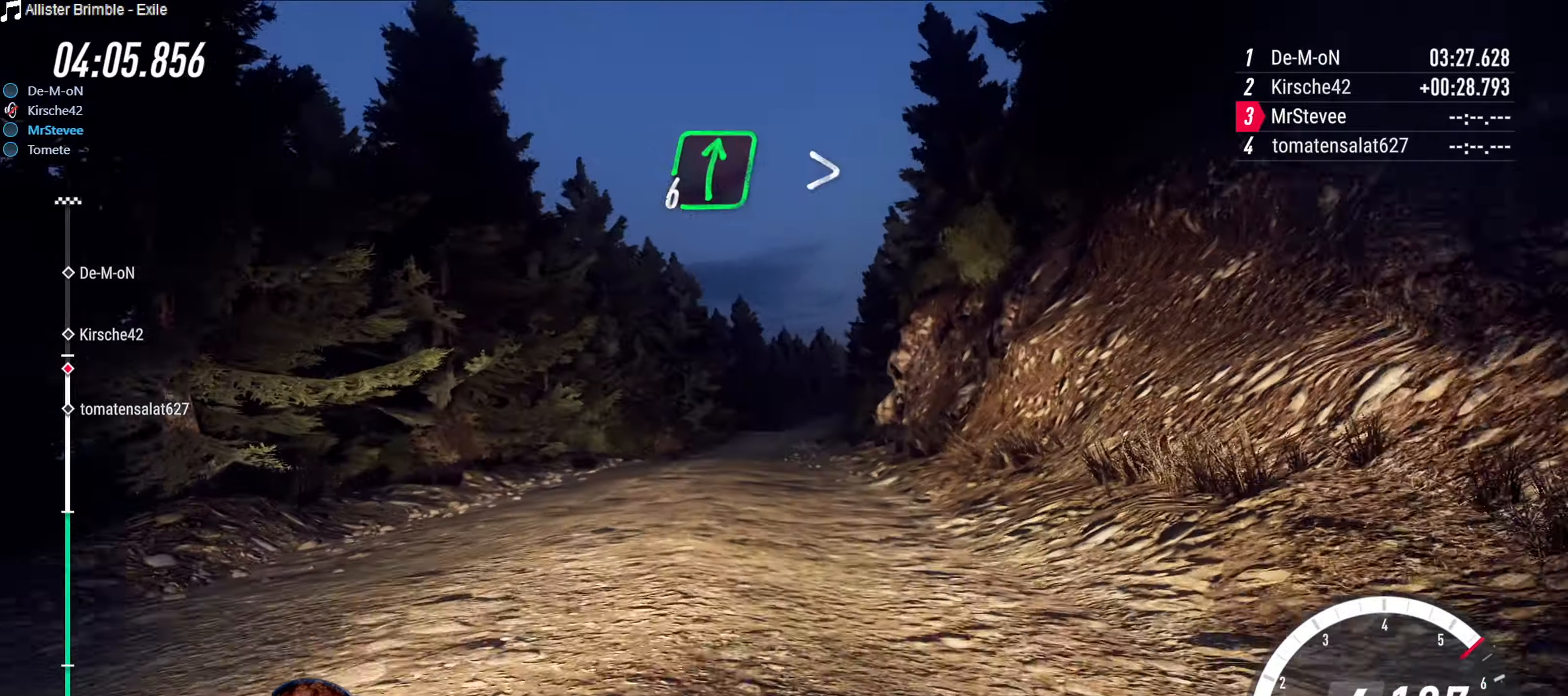
{"buttons": ["L2"], "left_stick": "right", "right_stick": "center", "events": [[150, "left_stick", "center"], [266, "left_stick", "right"], [316, "R2", "up"], [450, "L2", "down"]]}
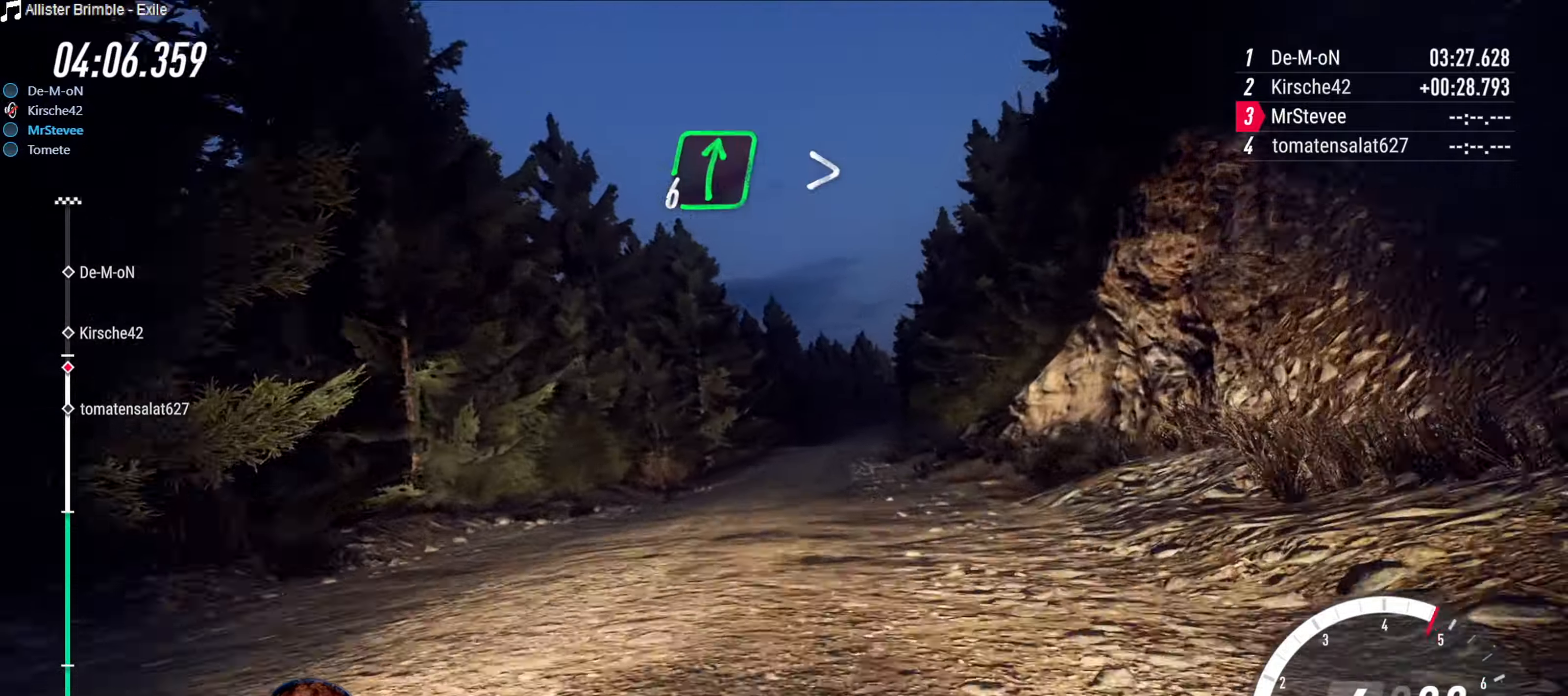
{"buttons": ["R2"], "left_stick": "center", "right_stick": "center", "events": [[83, "L2", "up"], [83, "left_stick", "center"], [133, "R2", "down"], [216, "left_stick", "down-left"], [400, "left_stick", "center"]]}
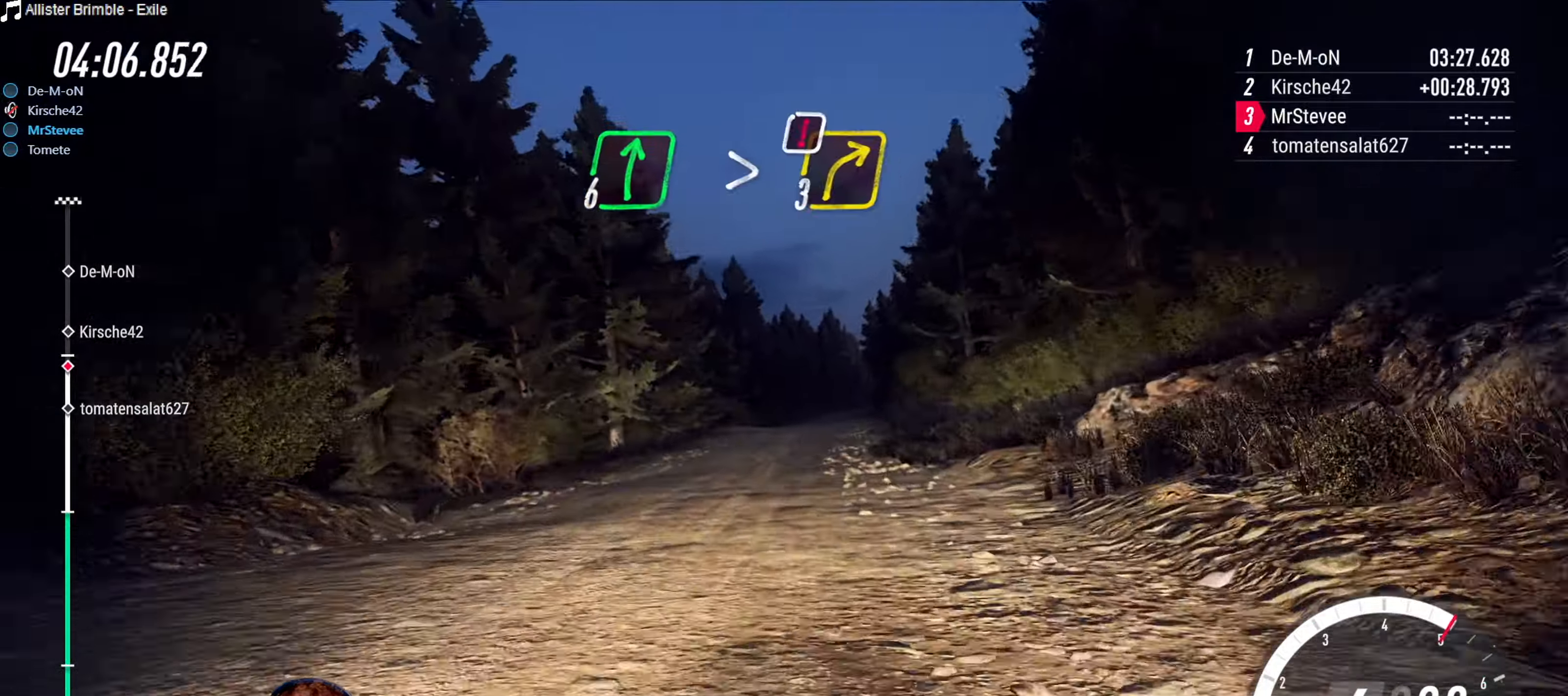
{"buttons": ["R2"], "left_stick": "center", "right_stick": "center", "events": [[50, "left_stick", "right"], [200, "left_stick", "center"], [350, "left_stick", "right"], [450, "left_stick", "center"]]}
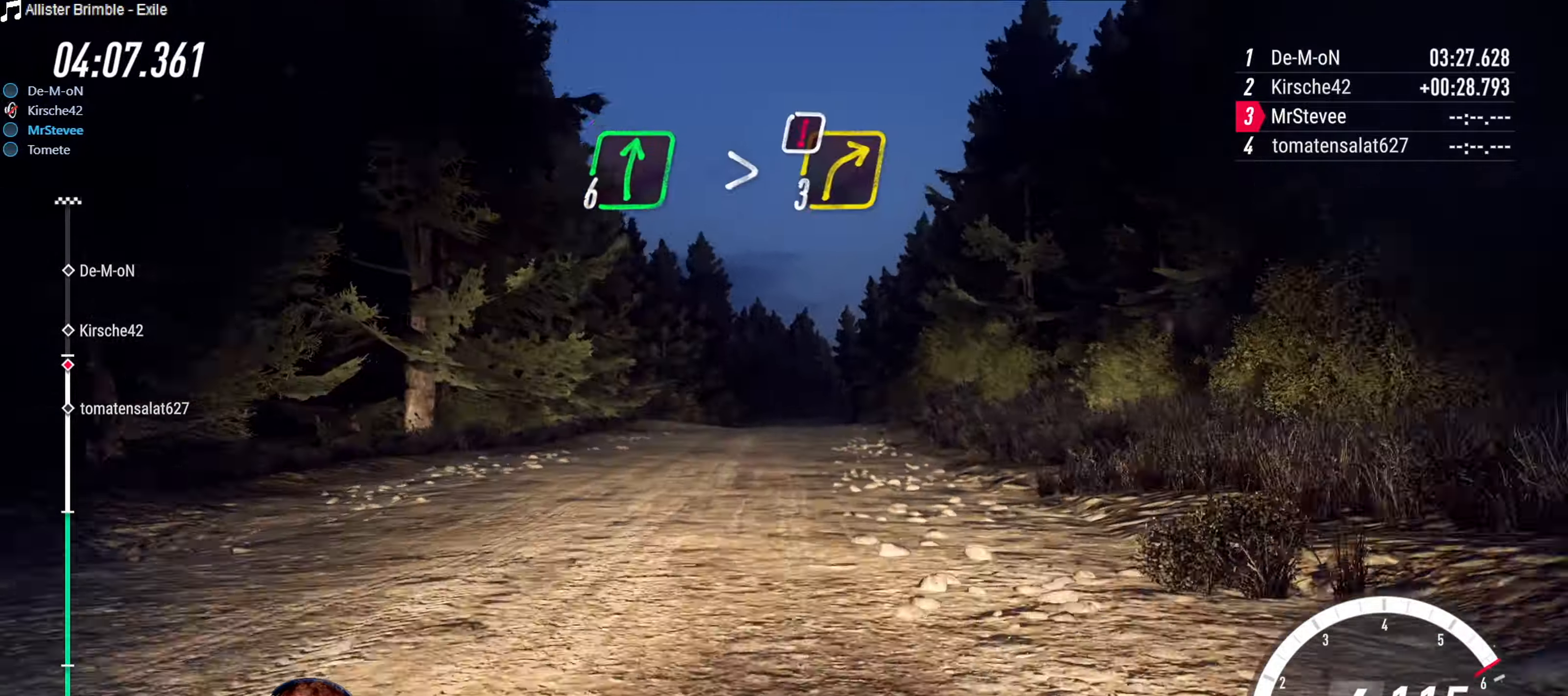
{"buttons": ["R2"], "left_stick": "center", "right_stick": "center", "events": [[133, "R2", "up"], [150, "left_stick", "down-left"], [267, "left_stick", "center"], [333, "R2", "down"]]}
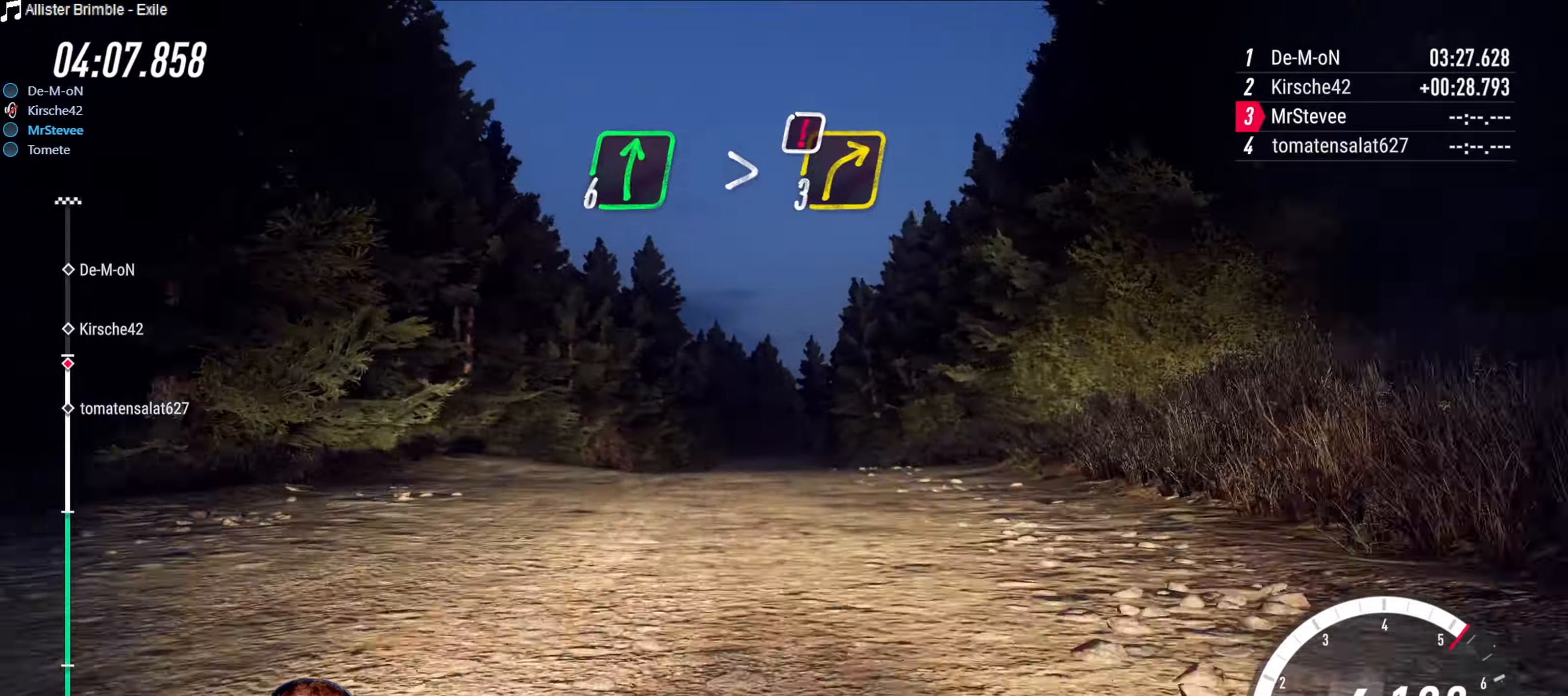
{"buttons": ["R2"], "left_stick": "center", "right_stick": "center", "events": [[333, "left_stick", "right"], [400, "left_stick", "center"]]}
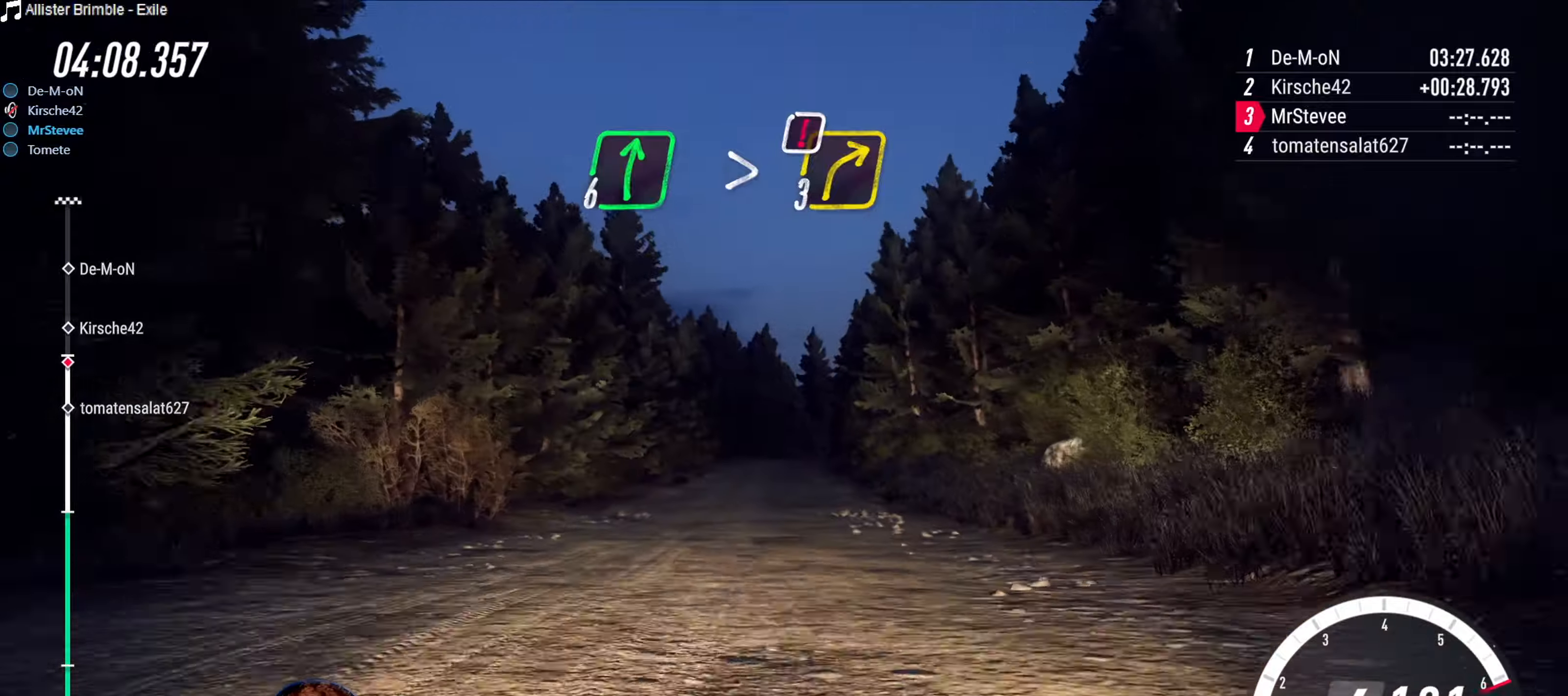
{"buttons": ["R2"], "left_stick": "down-left", "right_stick": "center", "events": [[450, "left_stick", "down-left"]]}
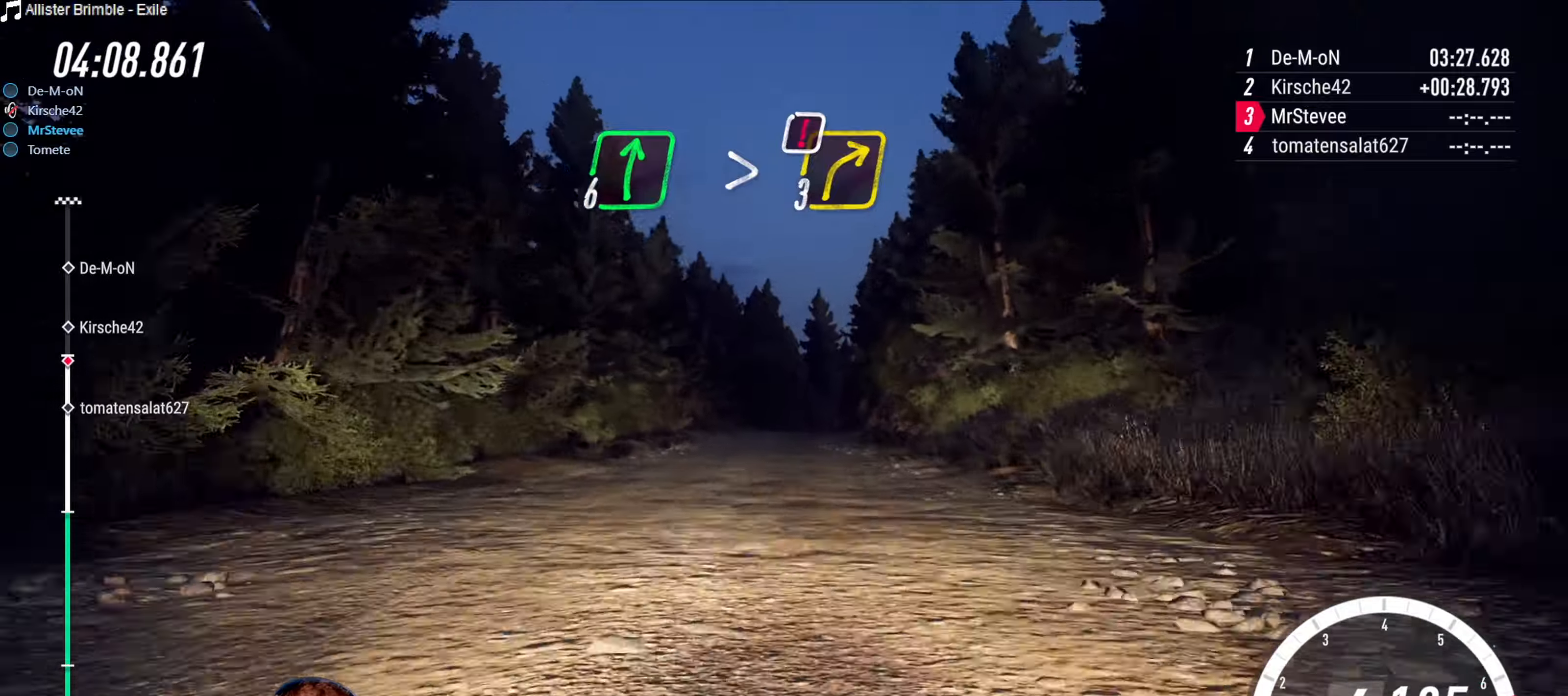
{"buttons": [], "left_stick": "right", "right_stick": "center", "events": [[67, "left_stick", "center"], [417, "left_stick", "right"], [483, "R2", "up"]]}
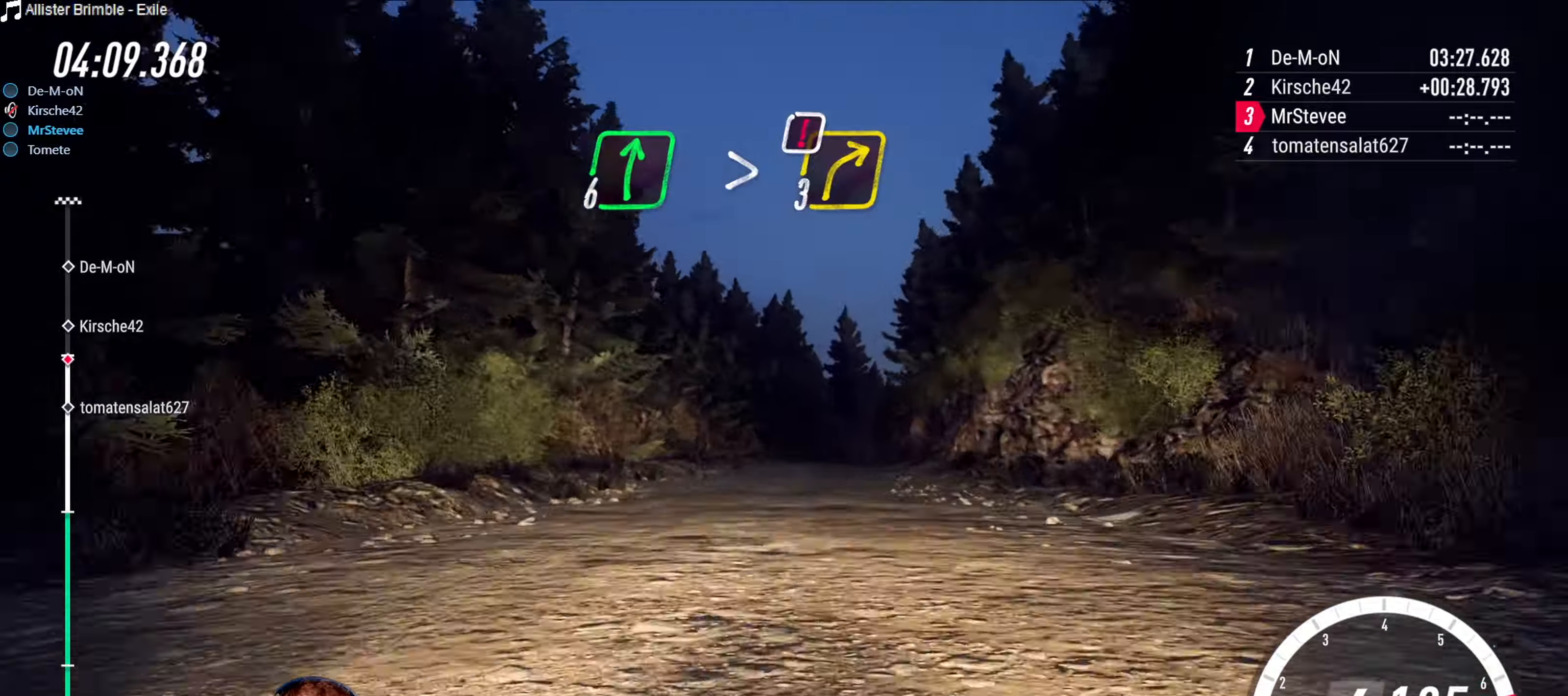
{"buttons": ["R2"], "left_stick": "center", "right_stick": "center", "events": [[100, "left_stick", "center"], [217, "left_stick", "right"], [333, "left_stick", "center"], [367, "R2", "down"]]}
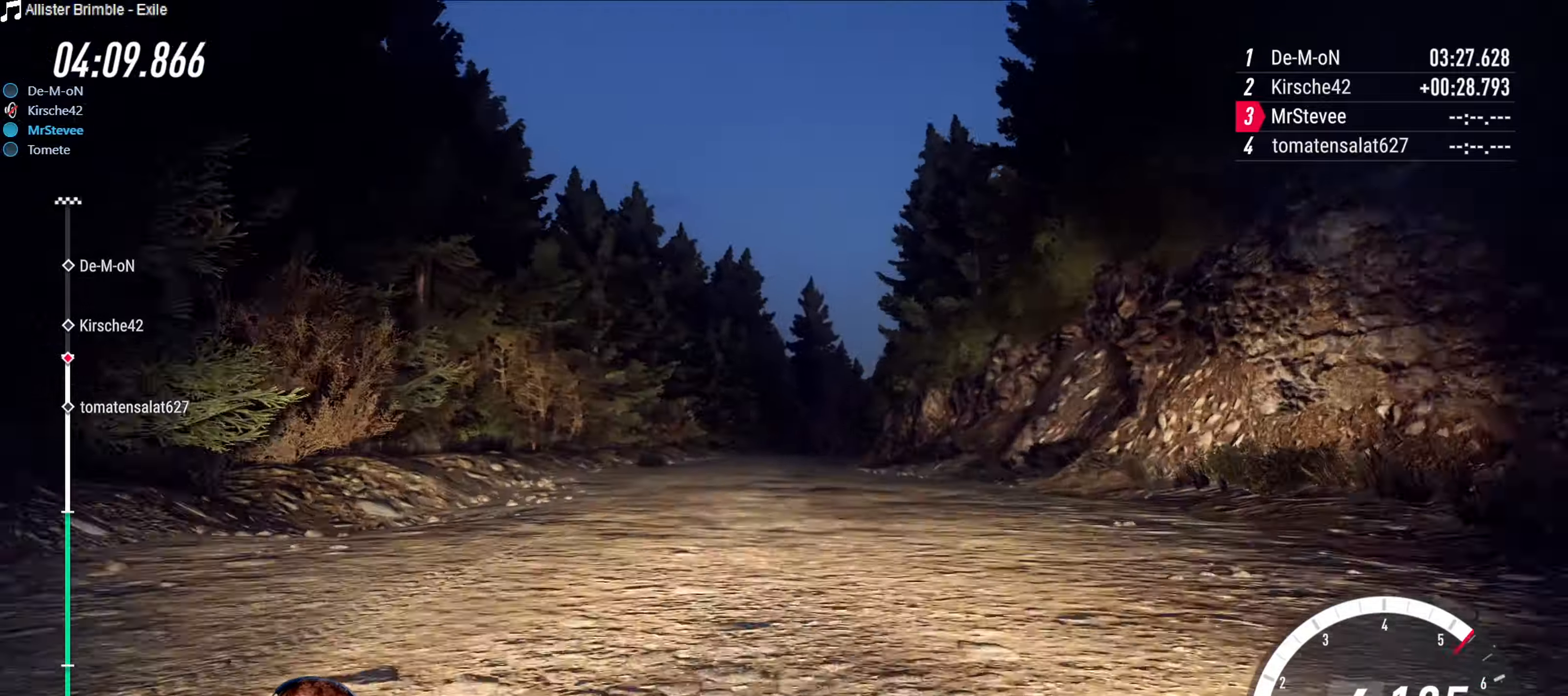
{"buttons": ["L2"], "left_stick": "center", "right_stick": "center", "events": [[300, "R2", "up"], [367, "L2", "down"]]}
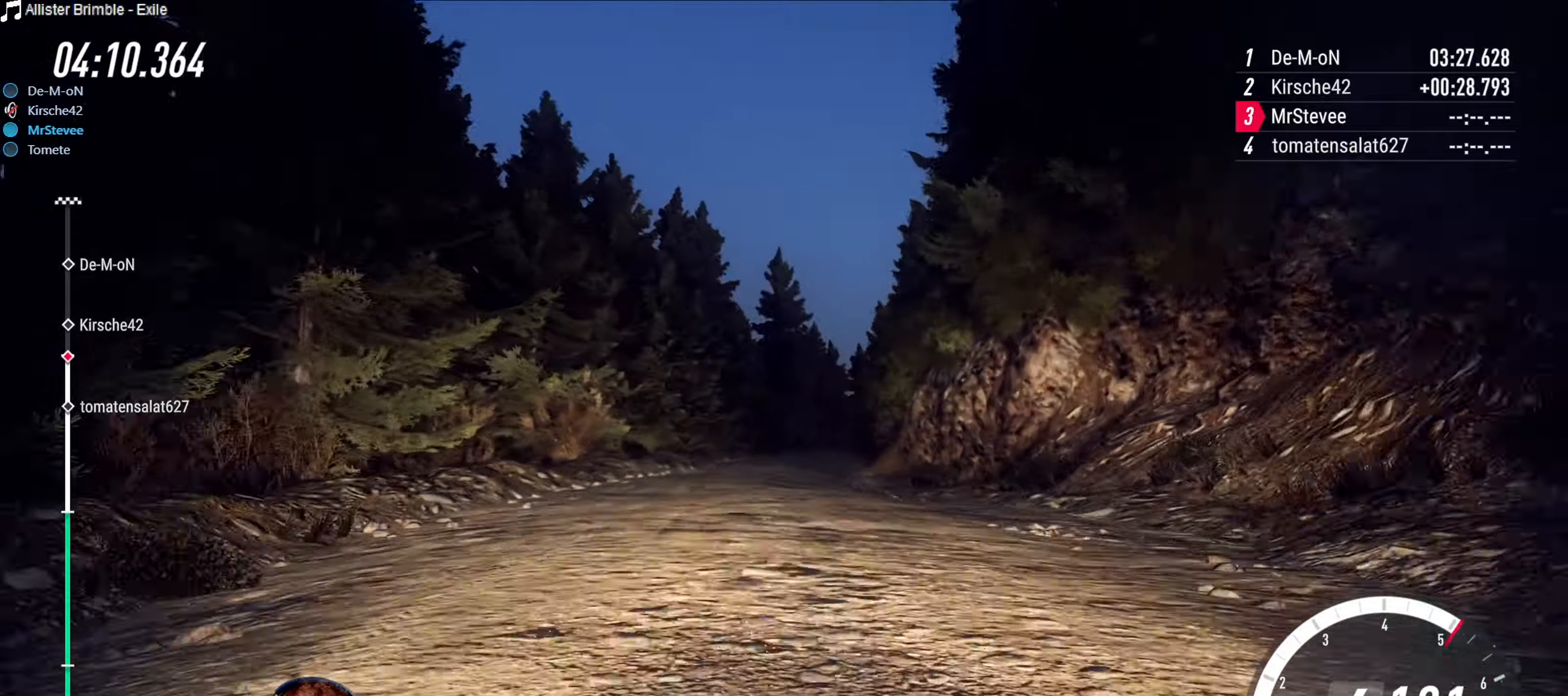
{"buttons": ["R2"], "left_stick": "center", "right_stick": "center", "events": [[50, "L2", "up"], [67, "left_stick", "right"], [183, "R2", "down"], [200, "left_stick", "center"], [300, "left_stick", "right"], [417, "left_stick", "center"]]}
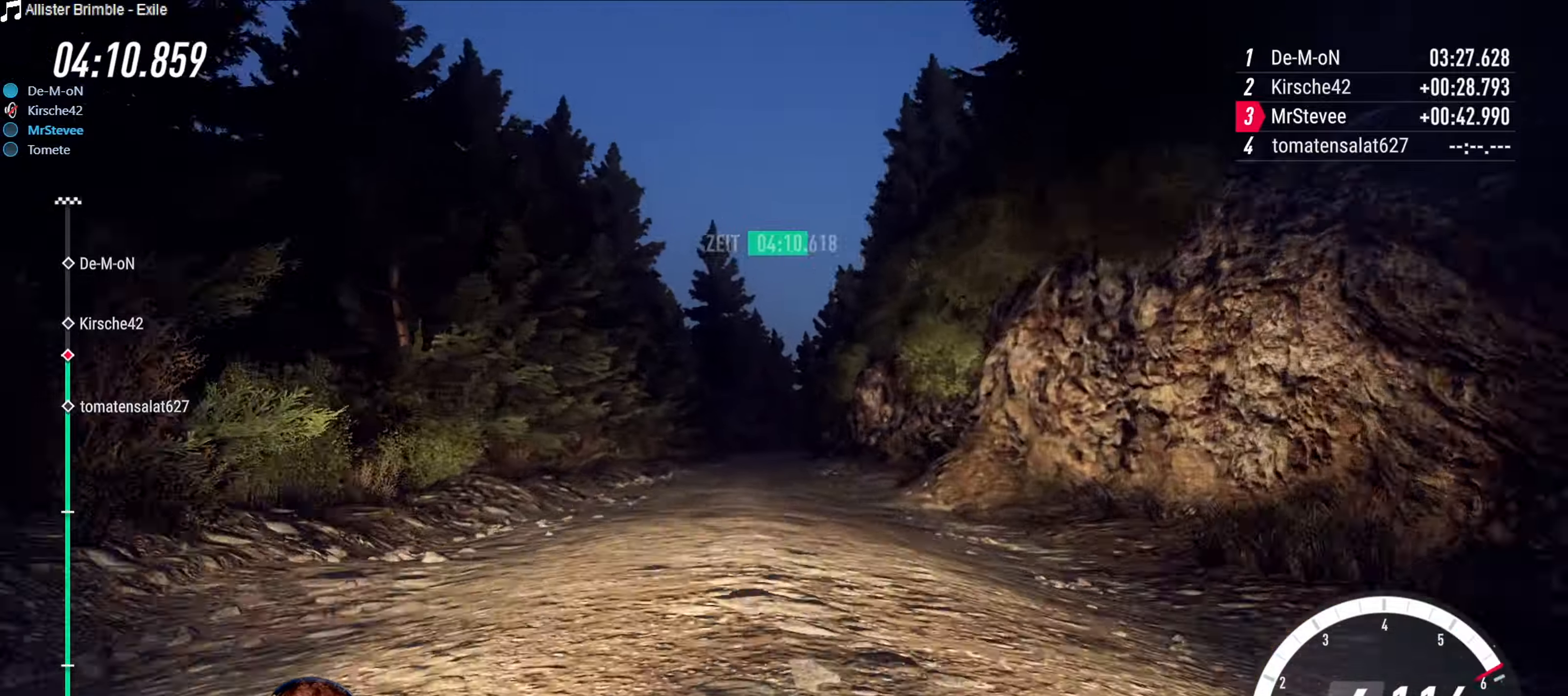
{"buttons": ["R2"], "left_stick": "right", "right_stick": "center", "events": [[67, "left_stick", "down-left"], [167, "left_stick", "center"], [400, "left_stick", "right"]]}
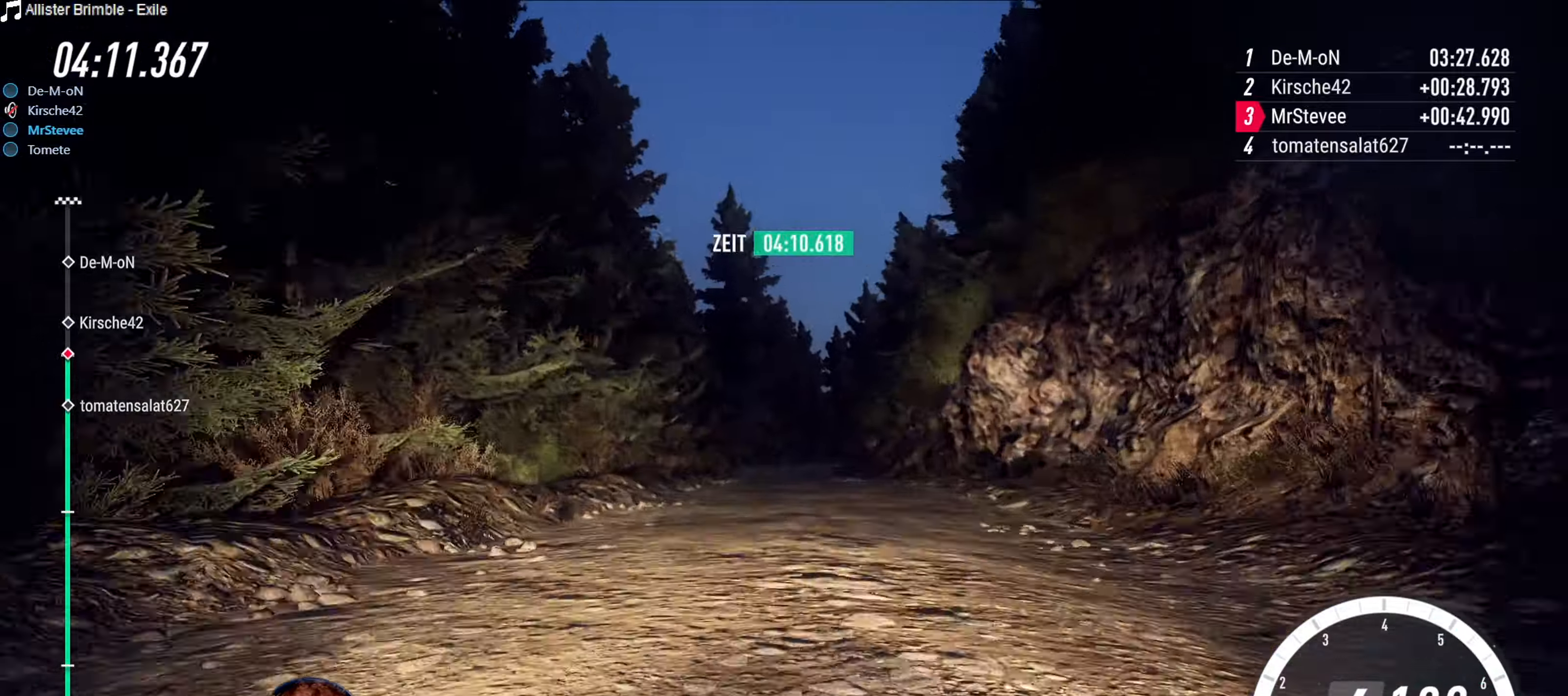
{"buttons": [], "left_stick": "center", "right_stick": "center", "events": [[100, "left_stick", "center"], [267, "left_stick", "right"], [333, "R2", "up"], [450, "left_stick", "center"]]}
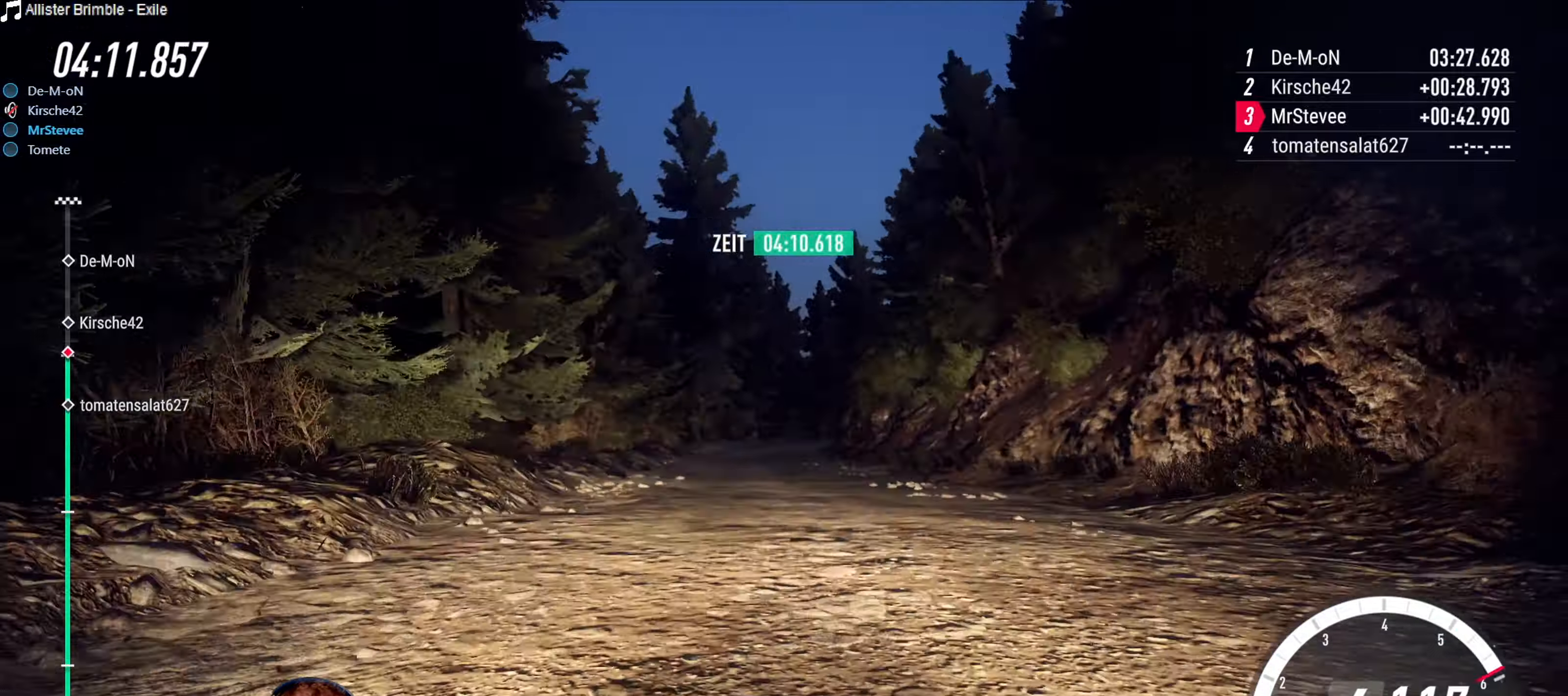
{"buttons": [], "left_stick": "center", "right_stick": "center", "events": [[150, "left_stick", "down-left"], [250, "L2", "down"], [400, "left_stick", "center"], [417, "L2", "up"]]}
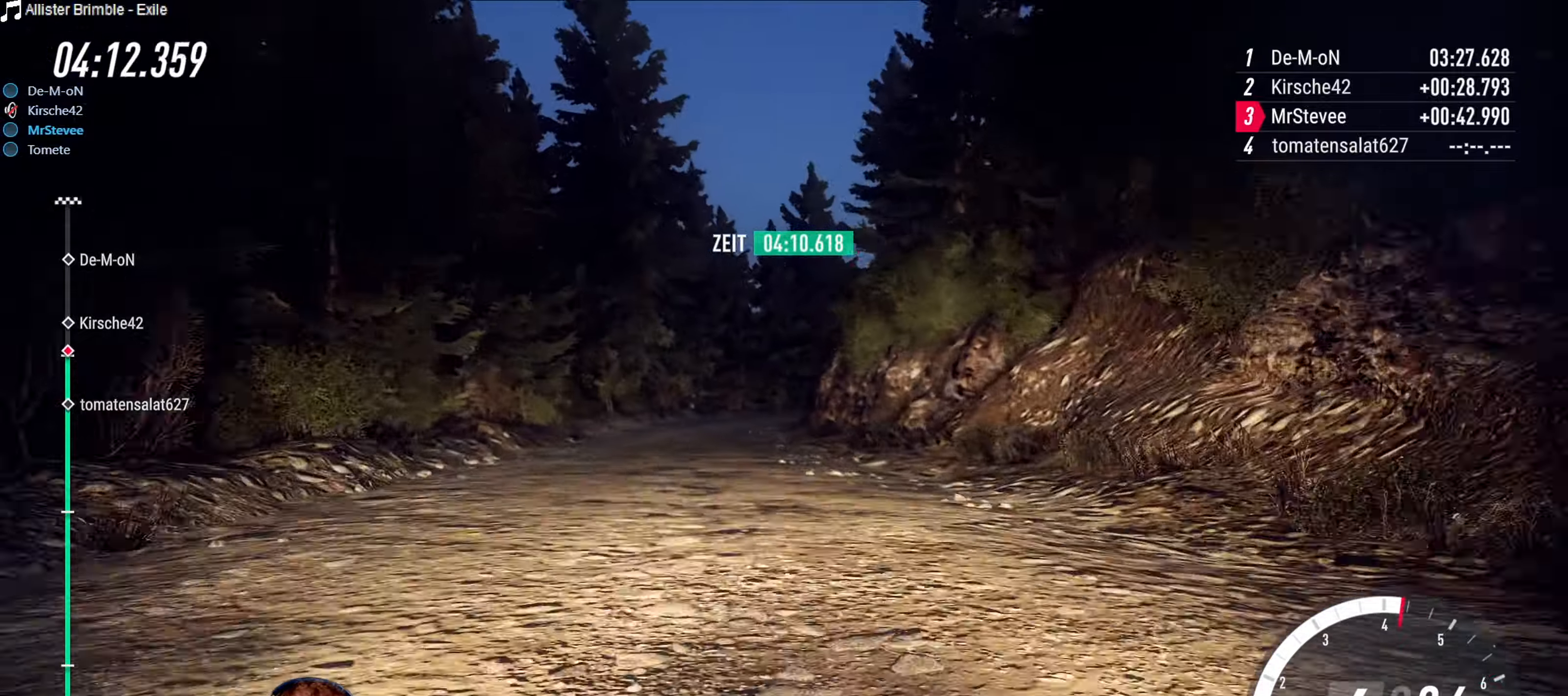
{"buttons": ["R2"], "left_stick": "right", "right_stick": "center", "events": [[17, "left_stick", "down-left"], [117, "left_stick", "center"], [284, "R2", "down"], [300, "left_stick", "right"], [367, "left_stick", "center"], [417, "left_stick", "right"]]}
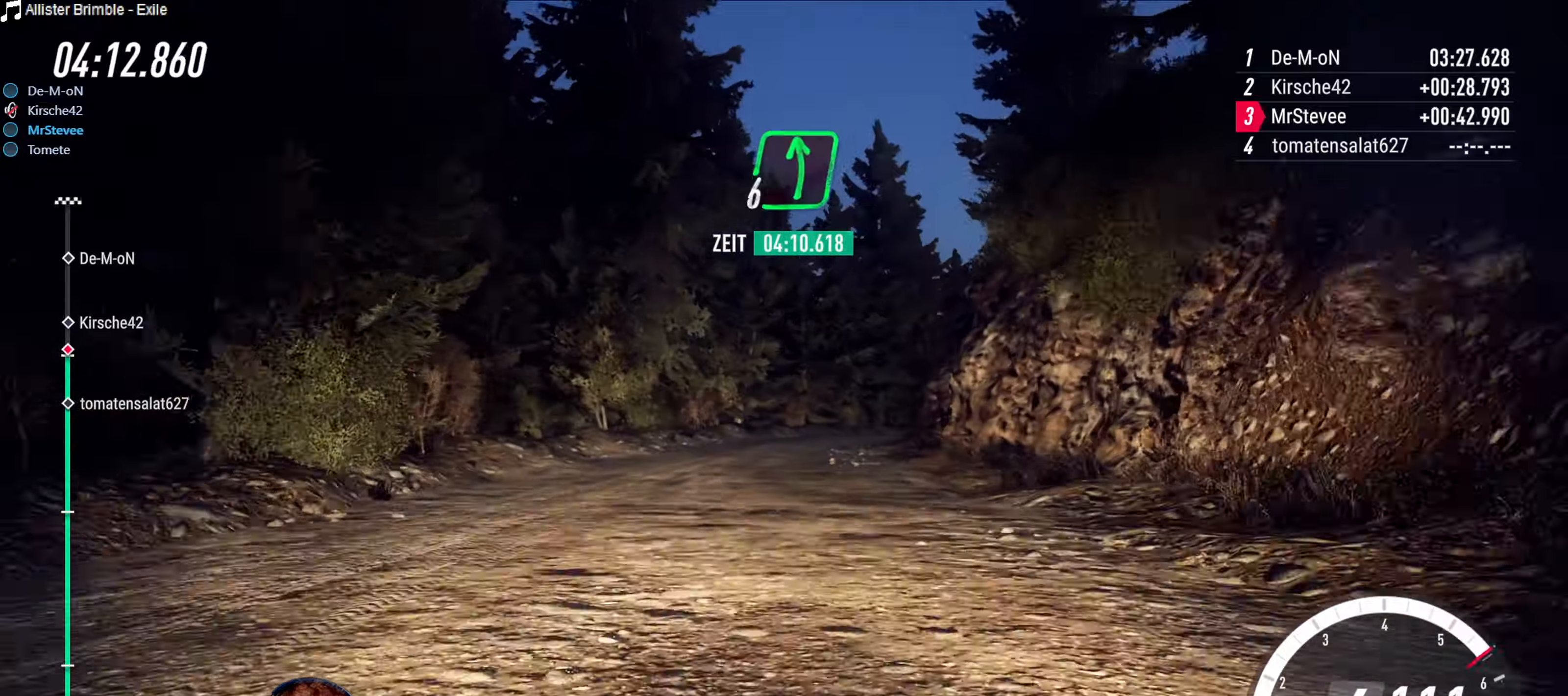
{"buttons": ["L2"], "left_stick": "right", "right_stick": "center", "events": [[34, "R2", "up"], [134, "left_stick", "center"], [184, "L2", "down"], [217, "left_stick", "right"]]}
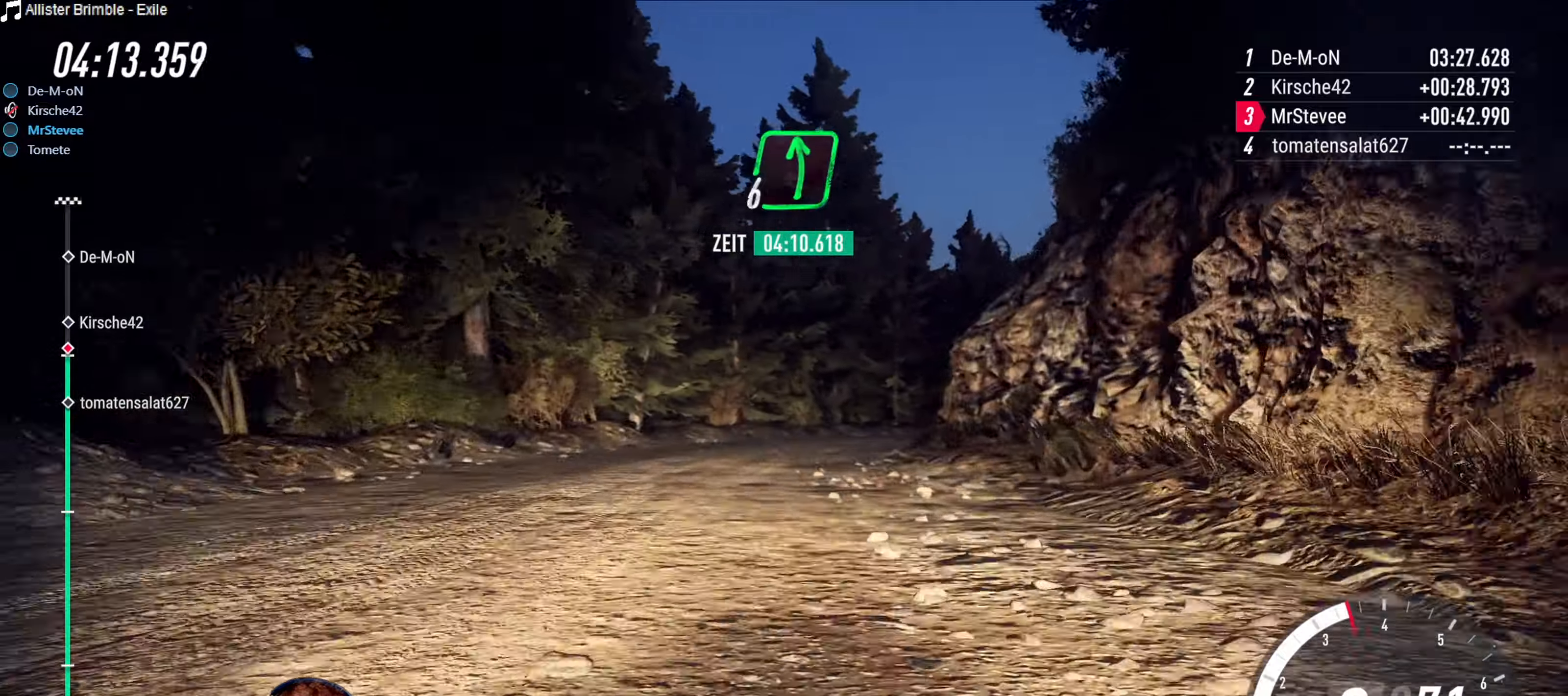
{"buttons": ["L2"], "left_stick": "center", "right_stick": "center", "events": [[67, "L2", "up"], [67, "left_stick", "center"], [184, "left_stick", "right"], [300, "left_stick", "center"], [350, "L2", "down"], [400, "left_stick", "down-left"], [484, "left_stick", "center"]]}
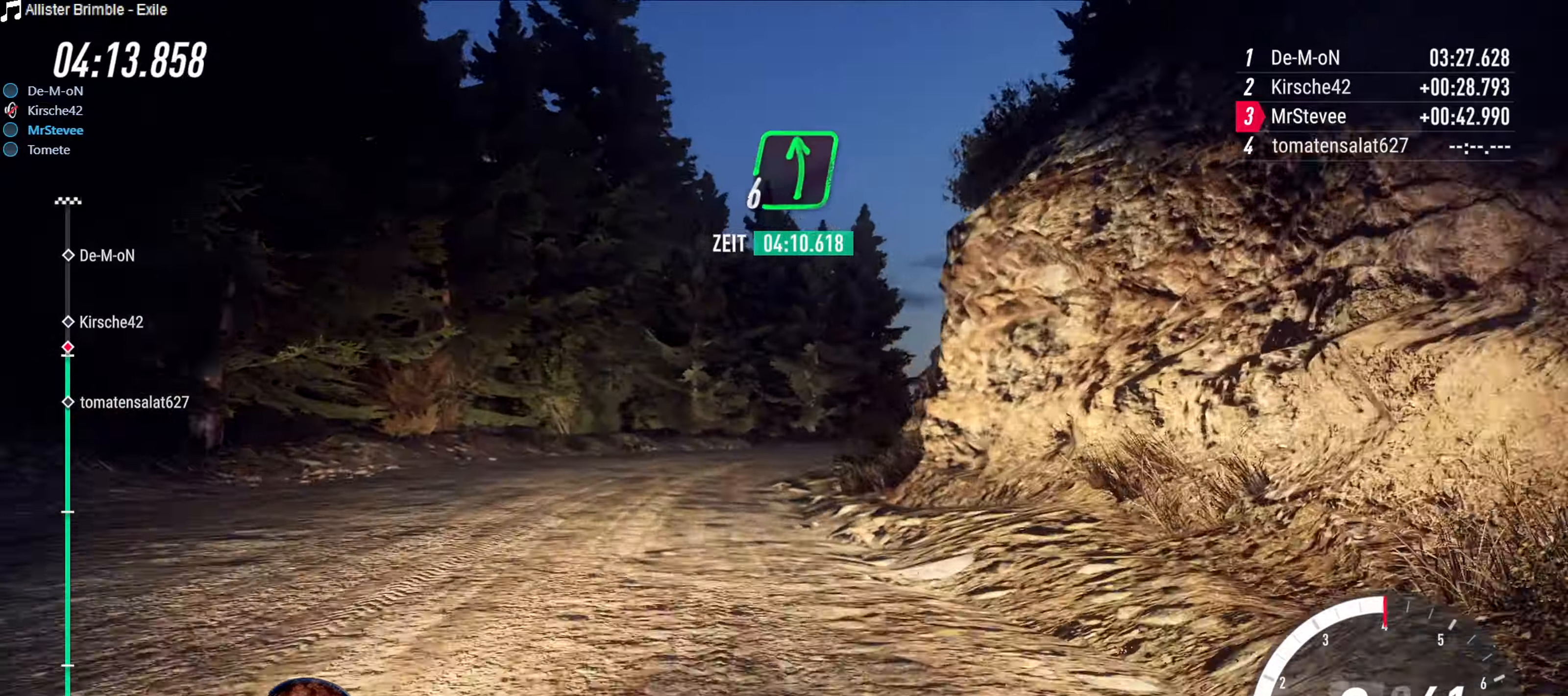
{"buttons": [], "left_stick": "center", "right_stick": "center", "events": [[67, "left_stick", "right"], [400, "L2", "up"], [434, "left_stick", "center"]]}
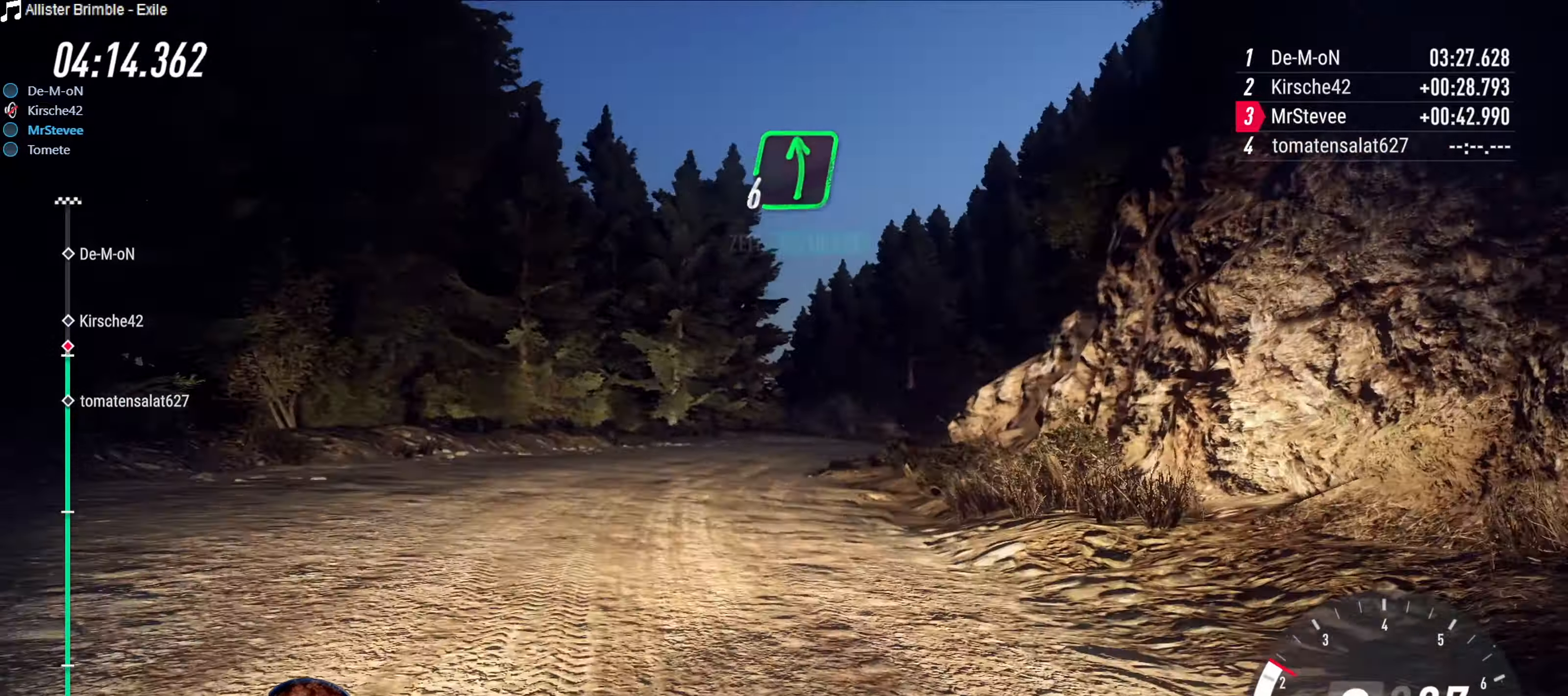
{"buttons": ["R2"], "left_stick": "down-left", "right_stick": "center", "events": [[34, "left_stick", "right"], [134, "R2", "down"], [134, "left_stick", "center"], [417, "left_stick", "down-left"]]}
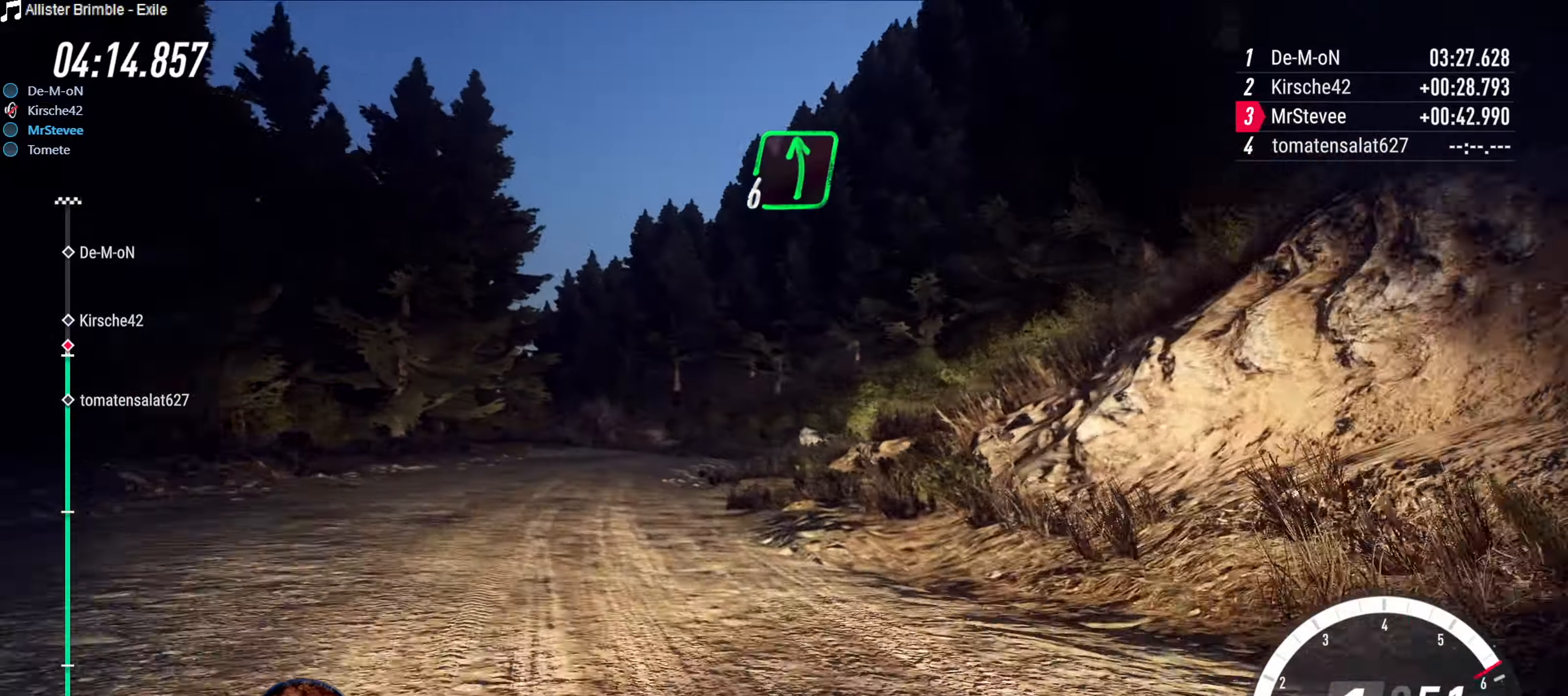
{"buttons": ["R2"], "left_stick": "down-left", "right_stick": "center", "events": [[217, "left_stick", "center"], [284, "left_stick", "left"], [367, "left_stick", "down-left"]]}
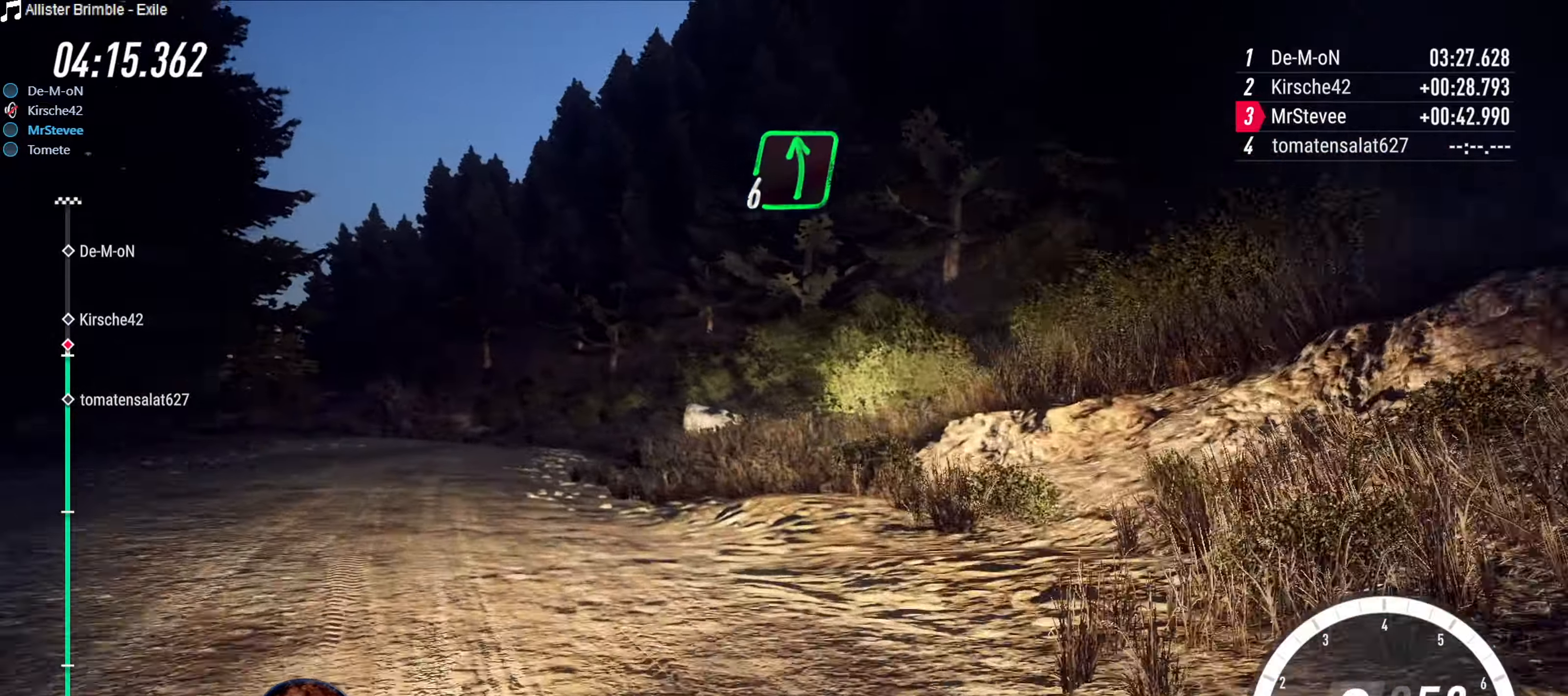
{"buttons": ["R2"], "left_stick": "right", "right_stick": "center", "events": [[100, "R2", "up"], [267, "R2", "down"], [284, "left_stick", "center"], [417, "left_stick", "right"]]}
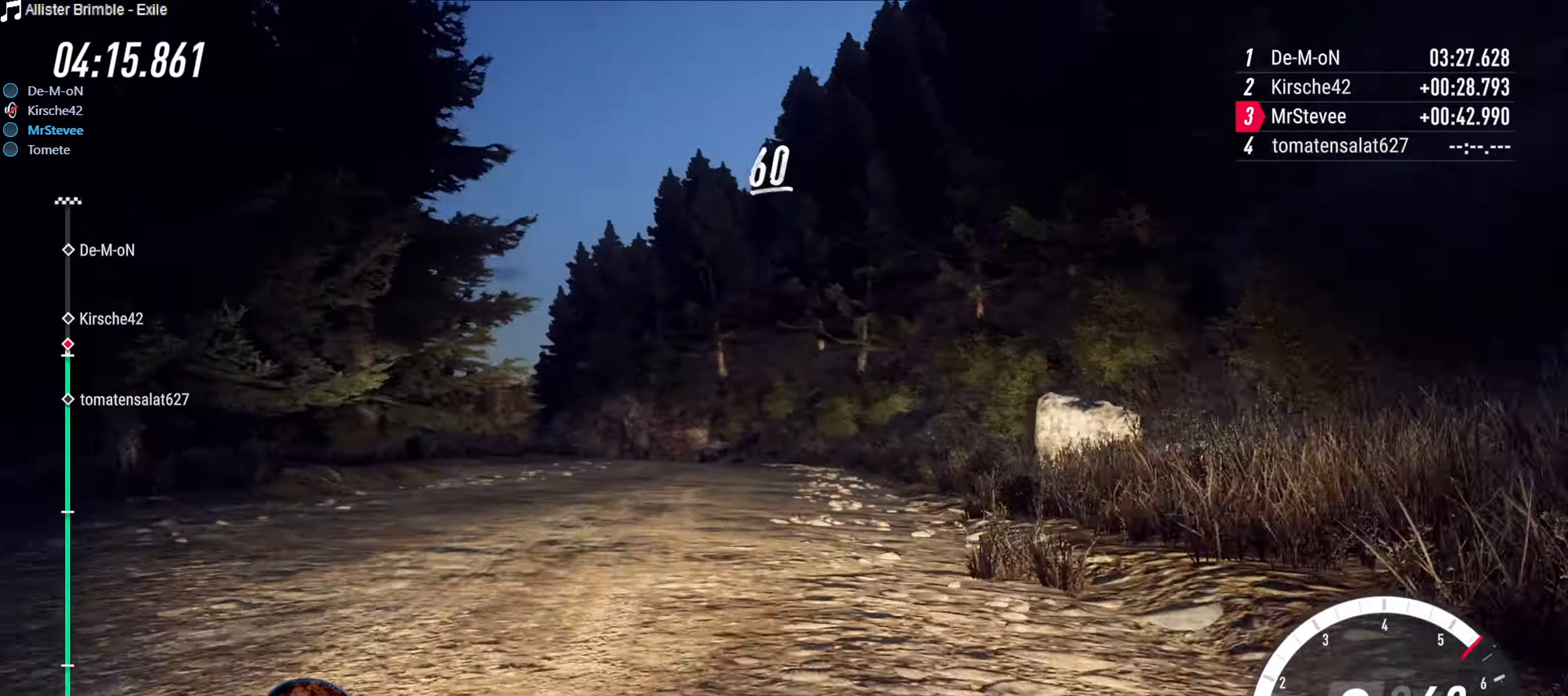
{"buttons": ["R2"], "left_stick": "center", "right_stick": "center", "events": [[17, "left_stick", "center"], [117, "left_stick", "right"], [300, "left_stick", "center"]]}
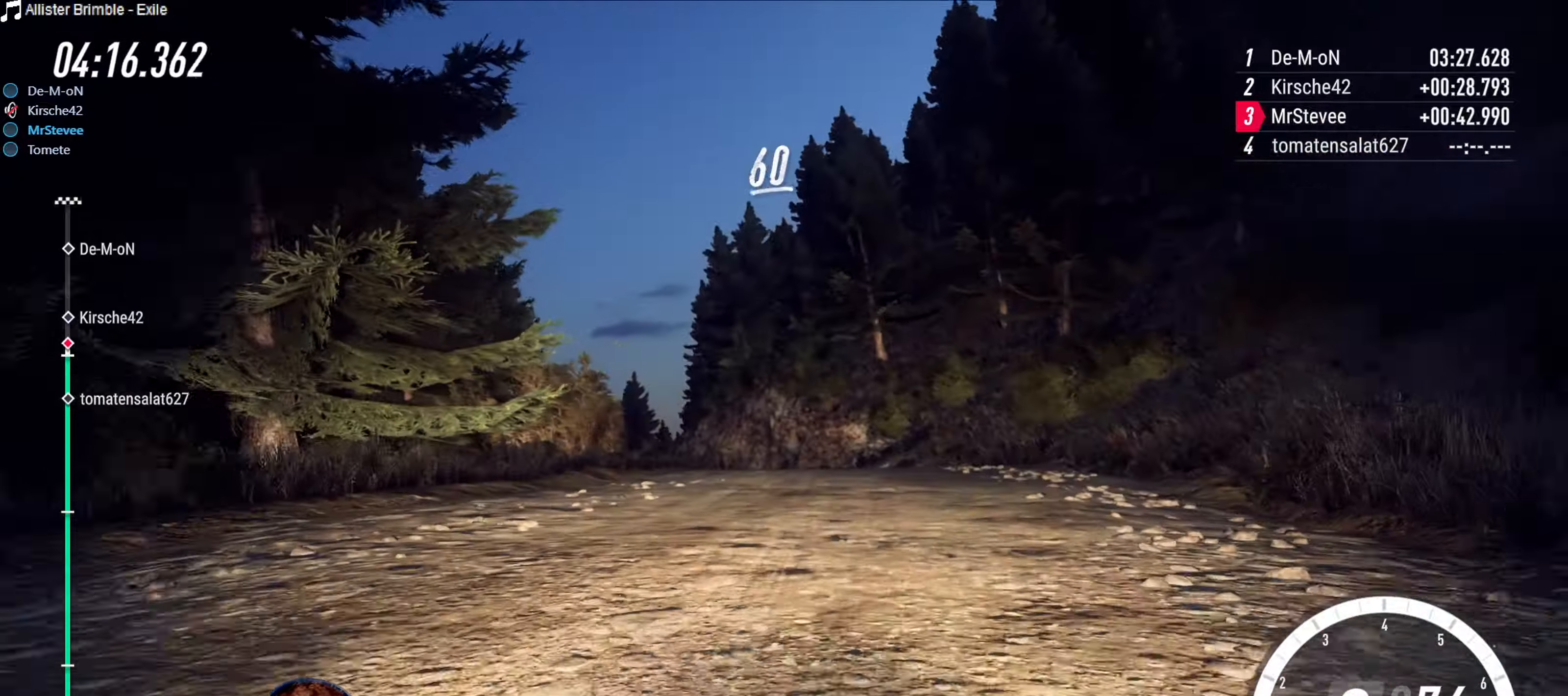
{"buttons": ["R2"], "left_stick": "center", "right_stick": "center", "events": [[100, "left_stick", "down-left"], [184, "left_stick", "center"], [267, "left_stick", "down-left"], [467, "left_stick", "center"]]}
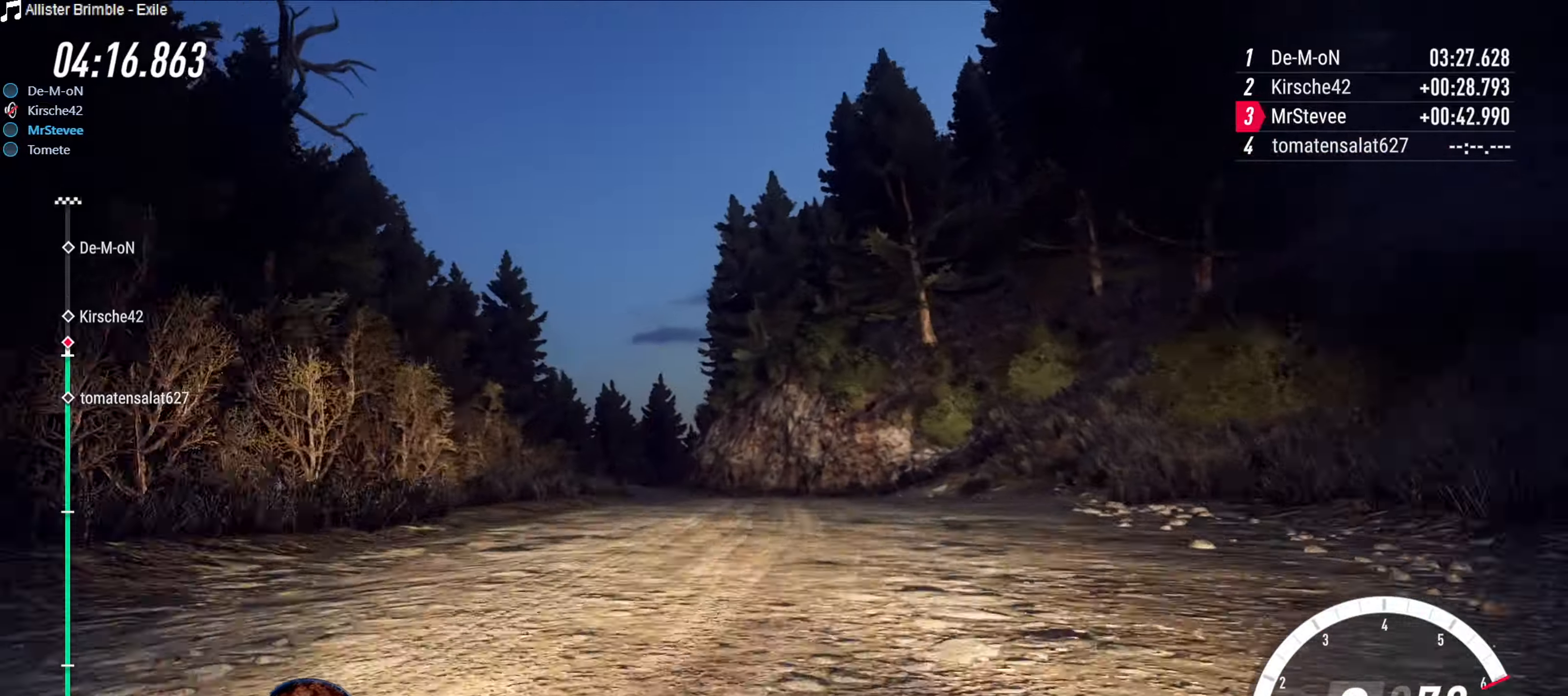
{"buttons": ["R2"], "left_stick": "center", "right_stick": "center", "events": [[234, "left_stick", "down-left"], [500, "left_stick", "center"]]}
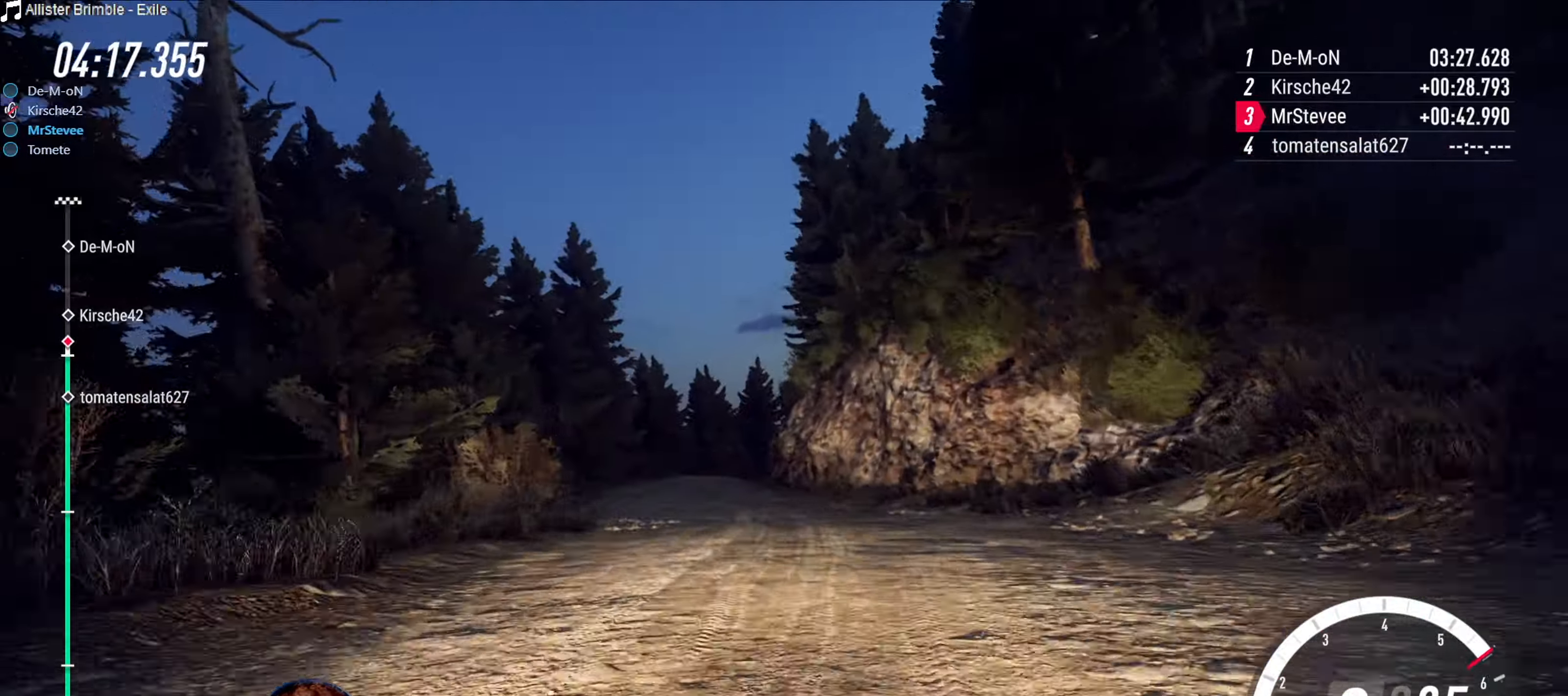
{"buttons": [], "left_stick": "down-left", "right_stick": "center", "events": [[316, "left_stick", "down-left"], [483, "R2", "up"]]}
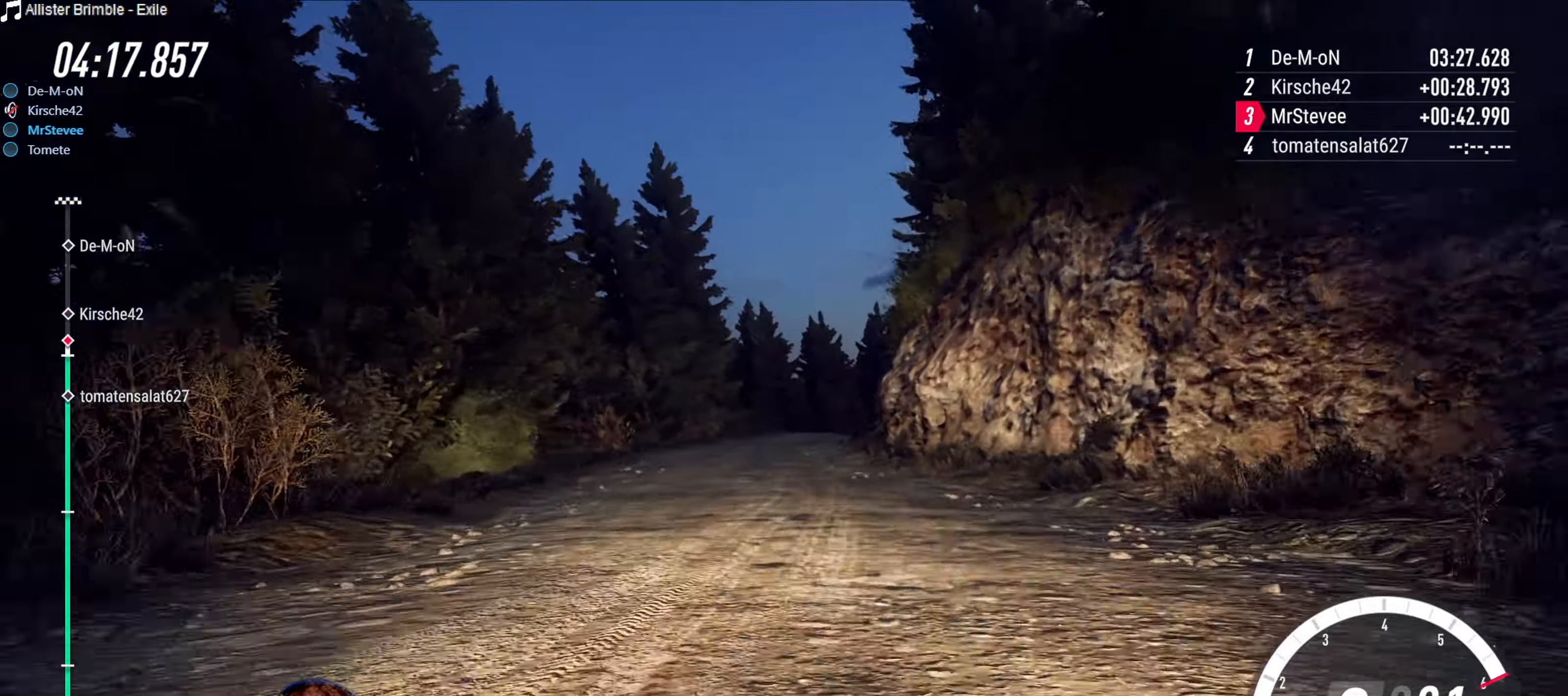
{"buttons": ["L2"], "left_stick": "center", "right_stick": "center", "events": [[16, "left_stick", "center"], [383, "L2", "down"]]}
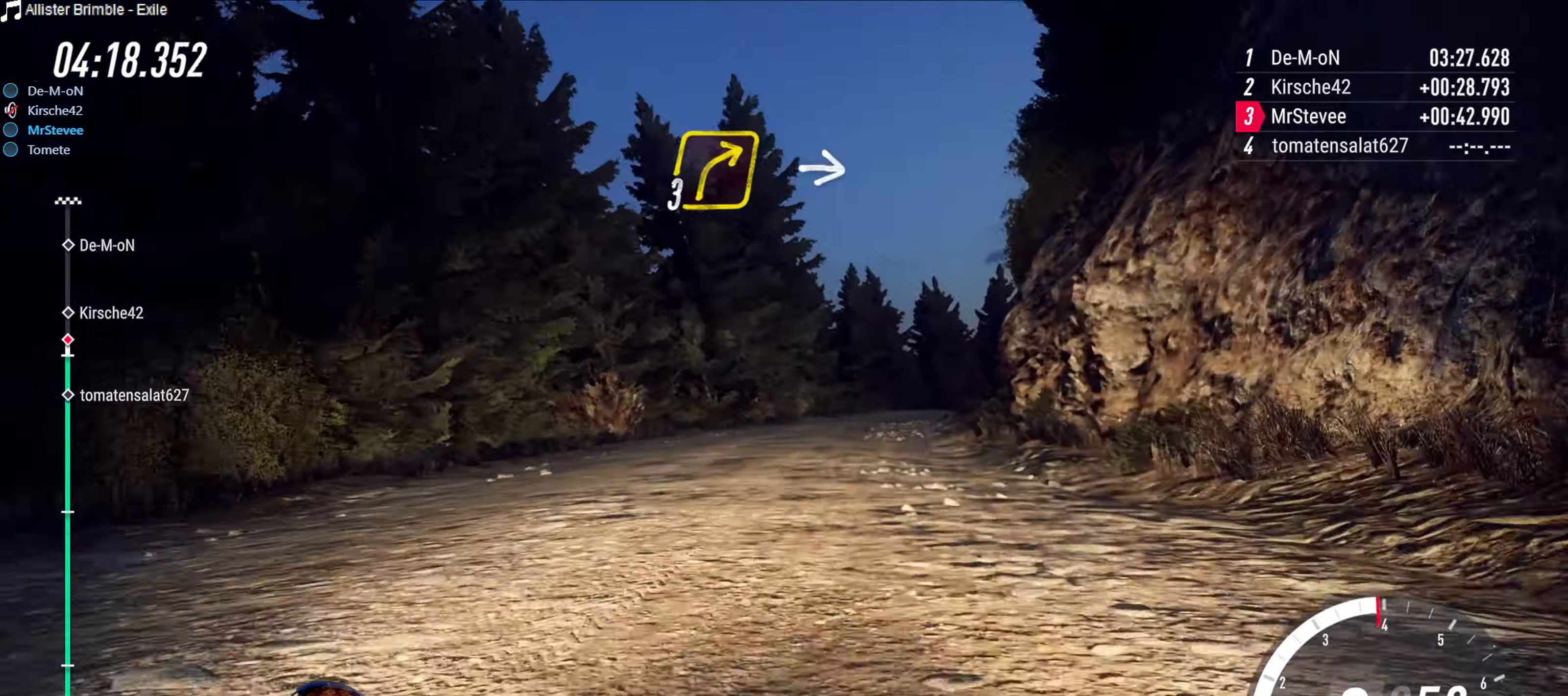
{"buttons": ["R2"], "left_stick": "center", "right_stick": "center", "events": [[16, "left_stick", "right"], [133, "L2", "up"], [266, "left_stick", "center"], [283, "R2", "down"]]}